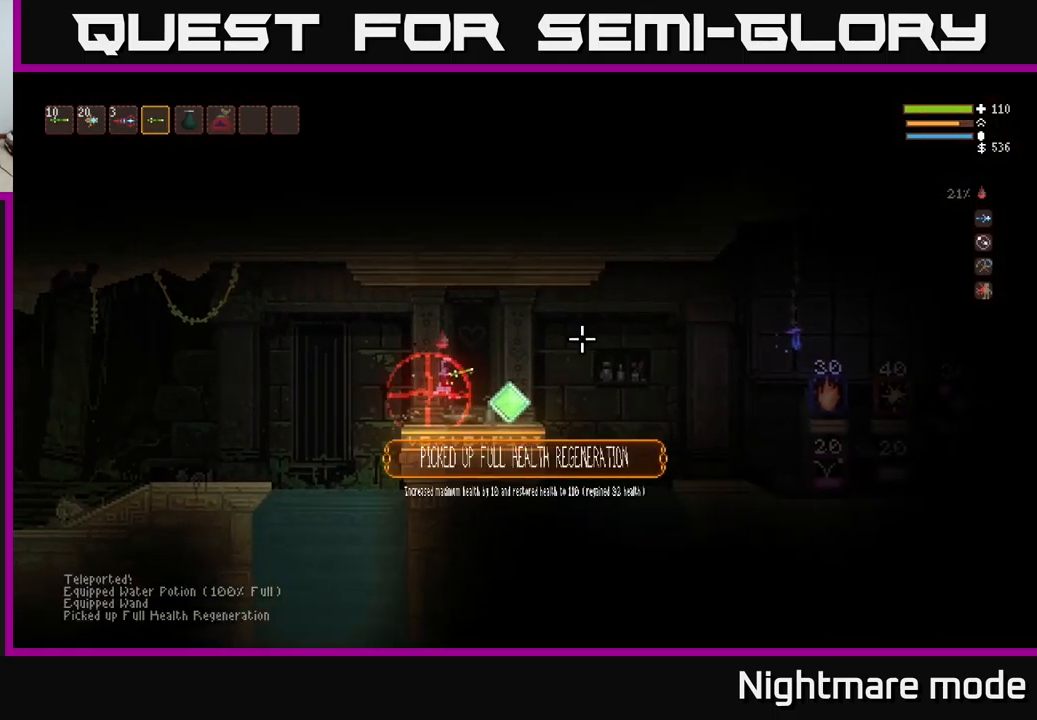
Gameplay with a controller (Xbox layout); each line is a JSON object with the inputs held at the frame after it. "events" lists button and stick changes between this image and that frame as [ms after this image, input, new state], when the widget could be followed in between.
{"buttons": [], "left_stick": "right", "right_stick": "right", "events": [[134, "left_stick", "center"], [367, "left_stick", "right"]]}
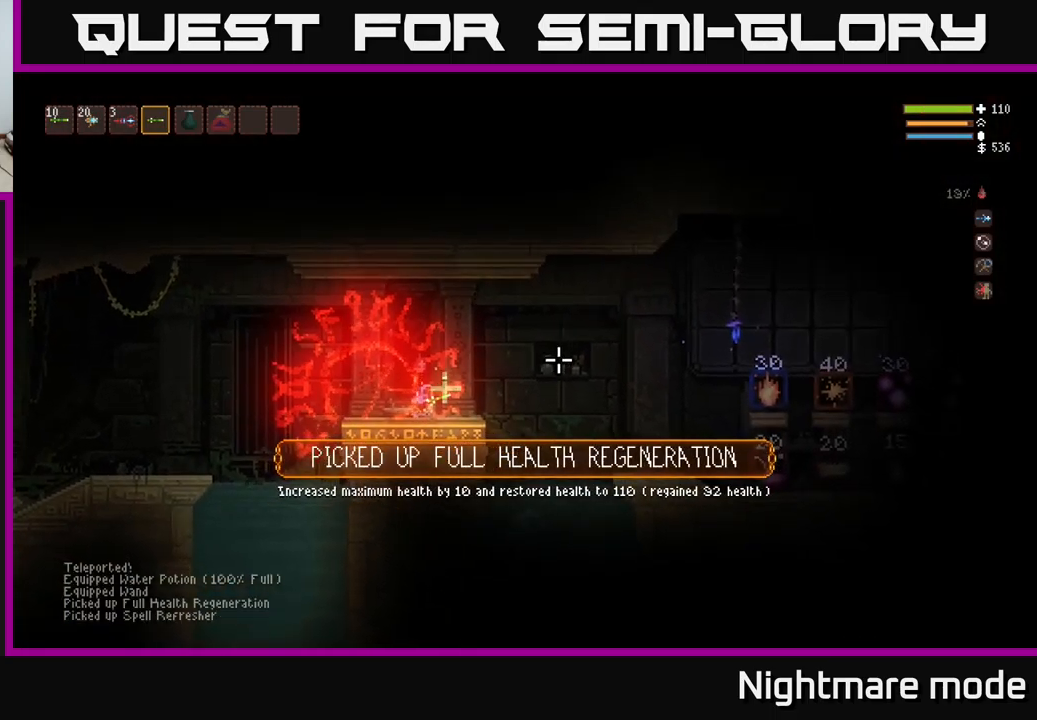
{"buttons": ["L2"], "left_stick": "right", "right_stick": "right", "events": [[450, "L2", "down"]]}
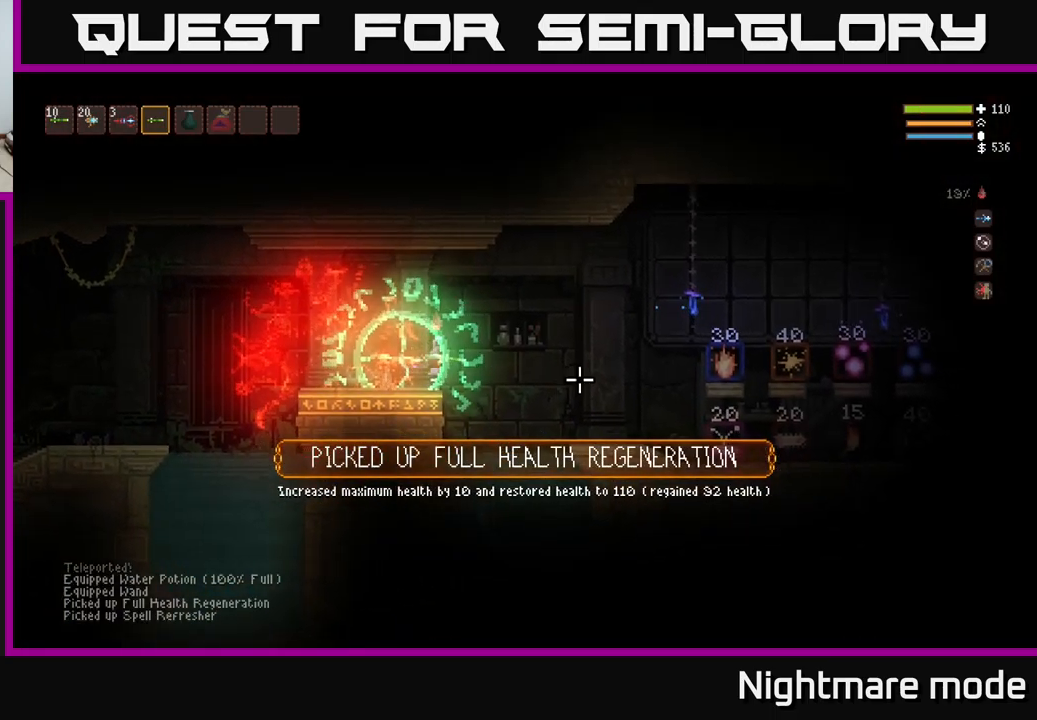
{"buttons": [], "left_stick": "right", "right_stick": "right", "events": [[100, "L2", "up"]]}
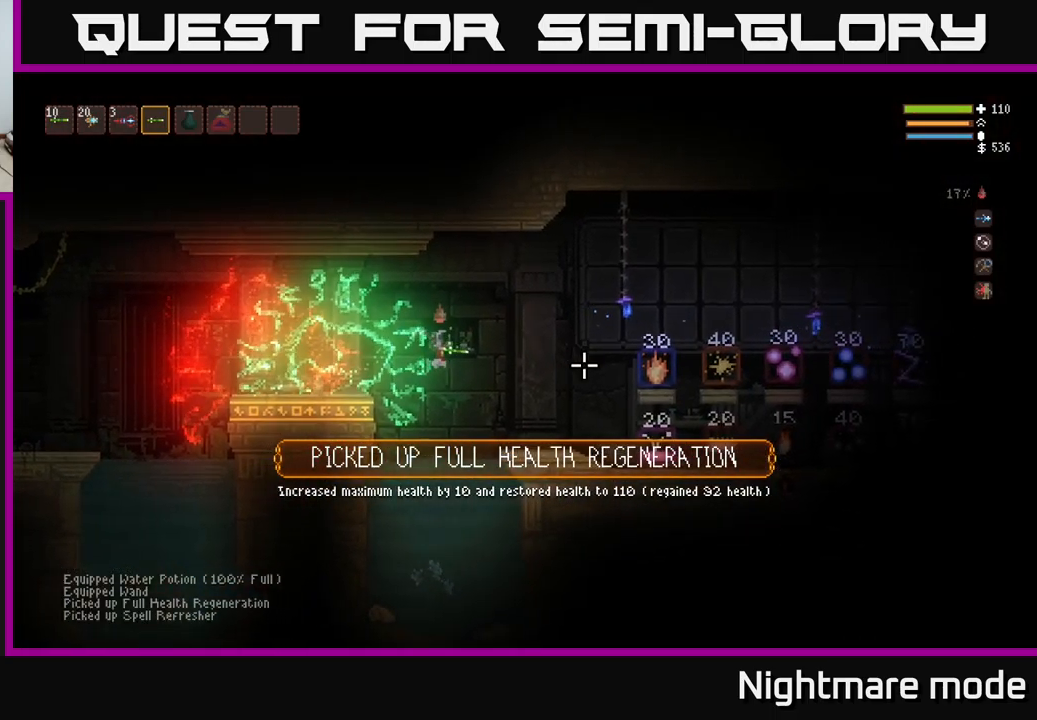
{"buttons": [], "left_stick": "right", "right_stick": "right", "events": [[67, "L2", "down"], [217, "L2", "up"]]}
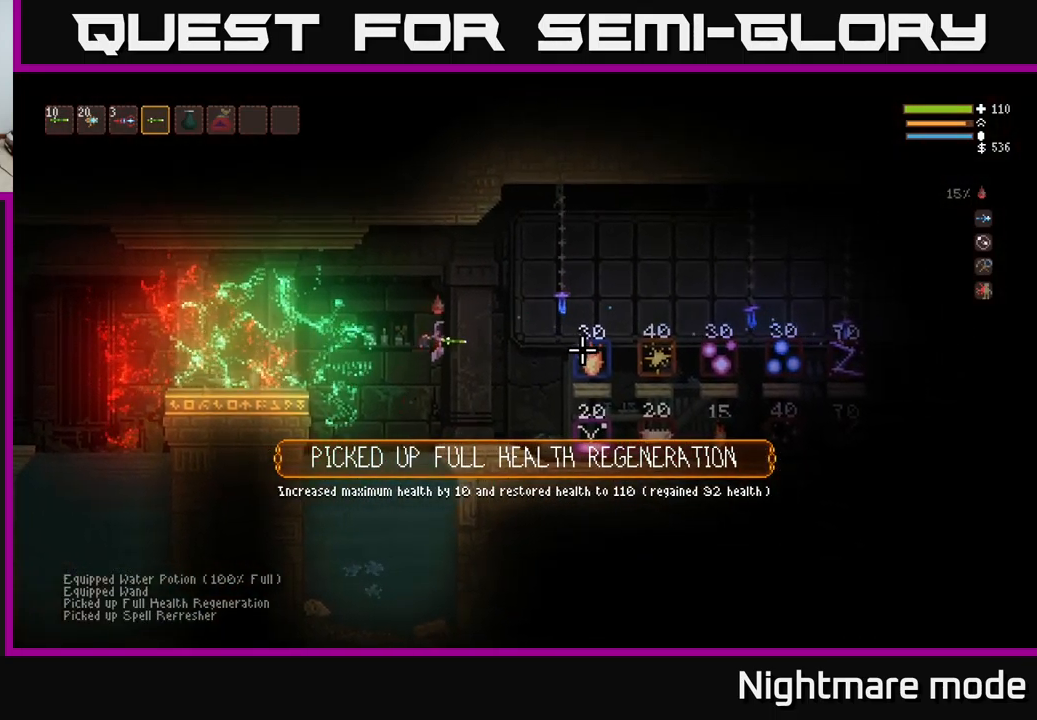
{"buttons": [], "left_stick": "center", "right_stick": "right", "events": [[234, "left_stick", "center"]]}
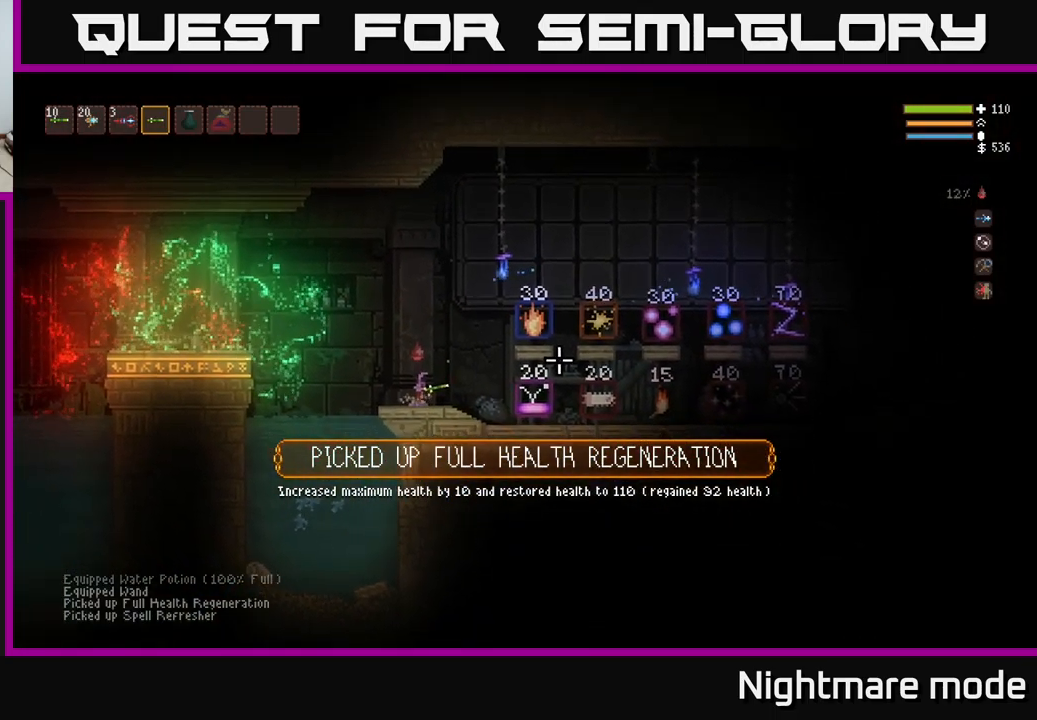
{"buttons": [], "left_stick": "center", "right_stick": "right", "events": []}
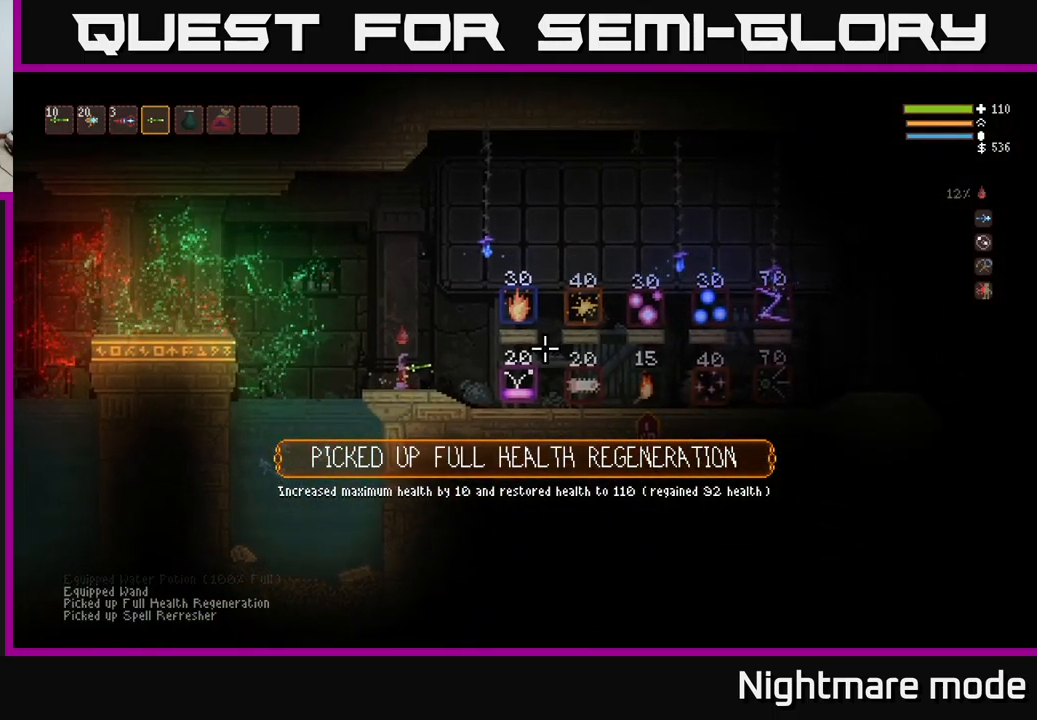
{"buttons": [], "left_stick": "right", "right_stick": "right", "events": [[167, "left_stick", "right"], [267, "L2", "down"], [417, "L2", "up"]]}
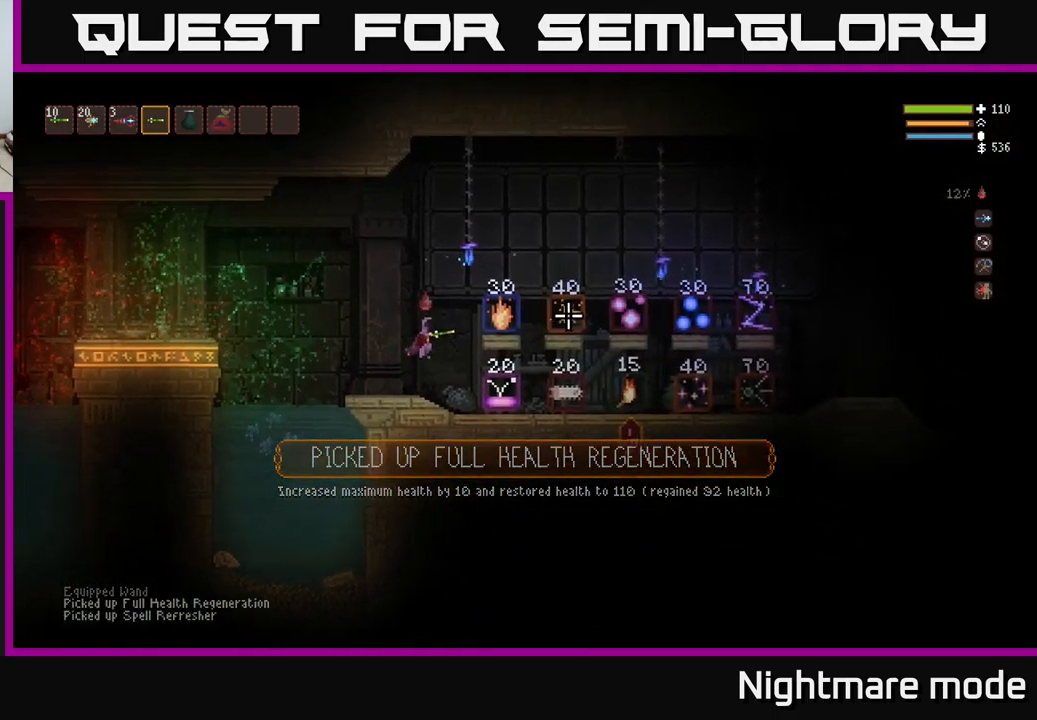
{"buttons": [], "left_stick": "right", "right_stick": "right", "events": [[250, "left_stick", "center"], [450, "left_stick", "right"]]}
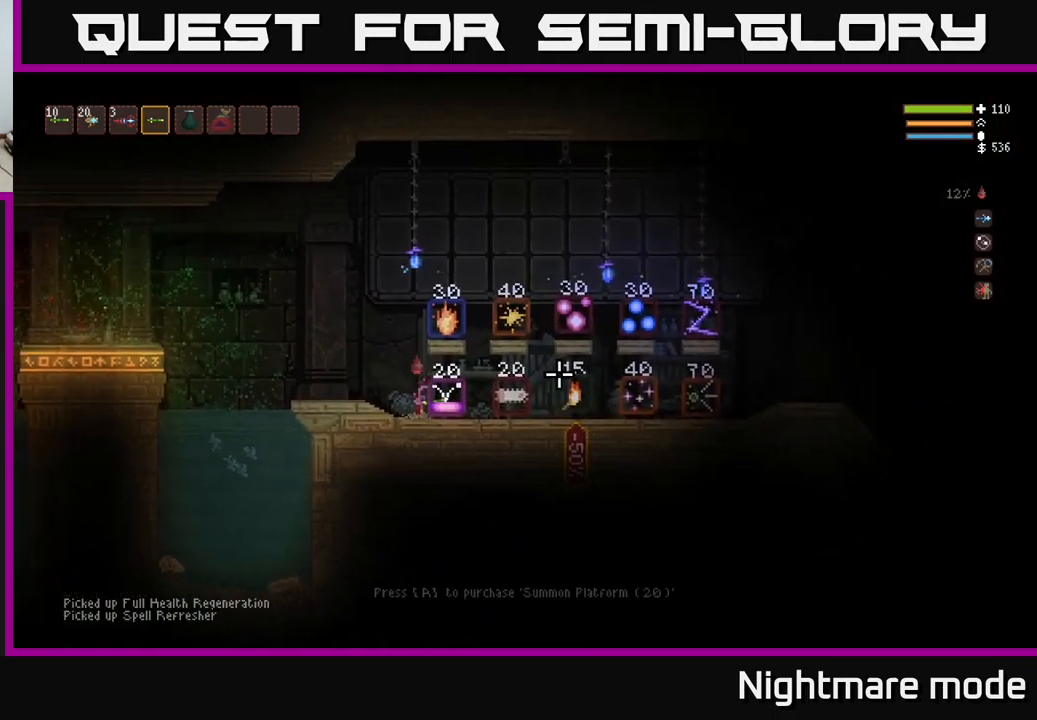
{"buttons": [], "left_stick": "center", "right_stick": "center", "events": [[350, "left_stick", "center"], [383, "right_stick", "center"]]}
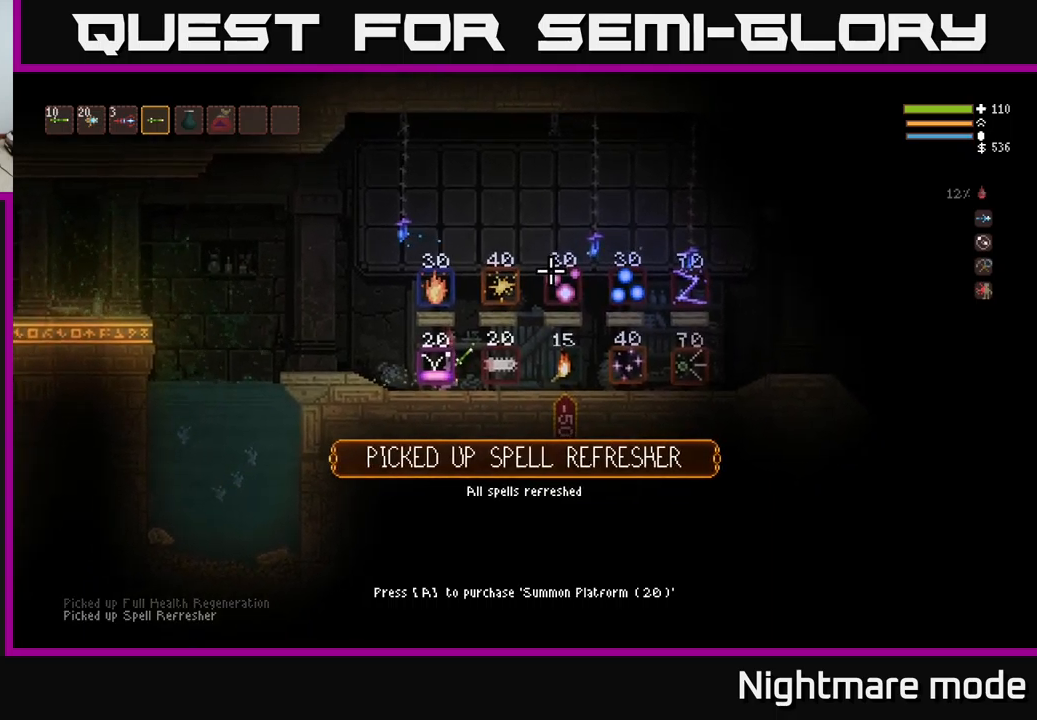
{"buttons": [], "left_stick": "center", "right_stick": "right", "events": [[100, "left_stick", "right"], [267, "right_stick", "right"], [317, "left_stick", "center"]]}
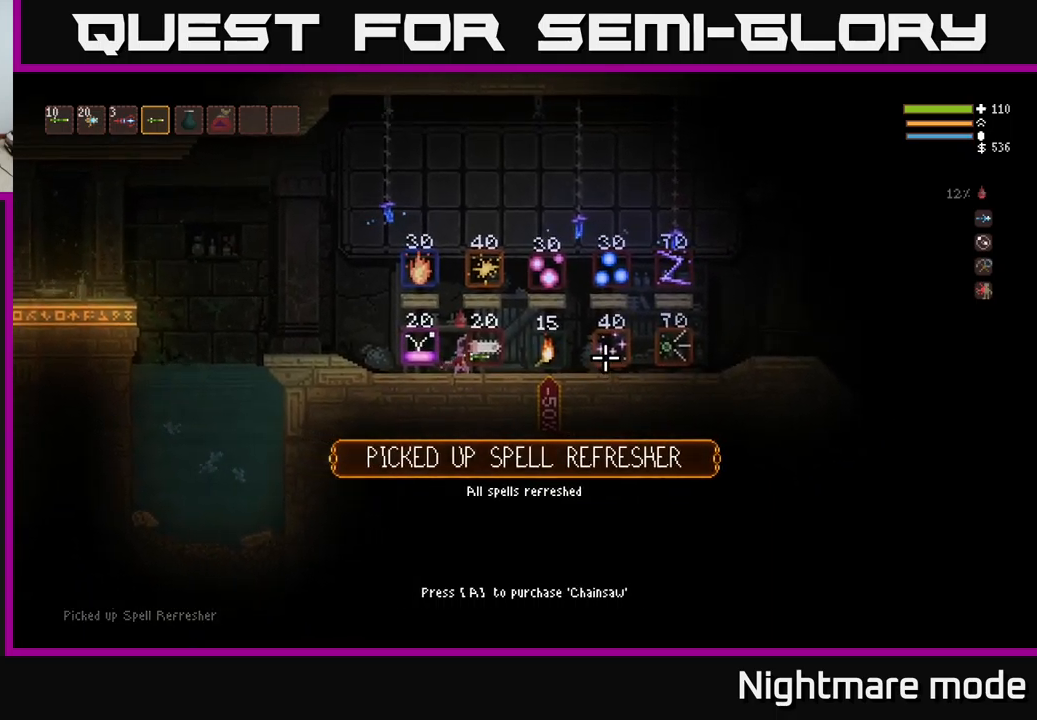
{"buttons": [], "left_stick": "right", "right_stick": "center", "events": [[400, "left_stick", "right"], [484, "right_stick", "center"]]}
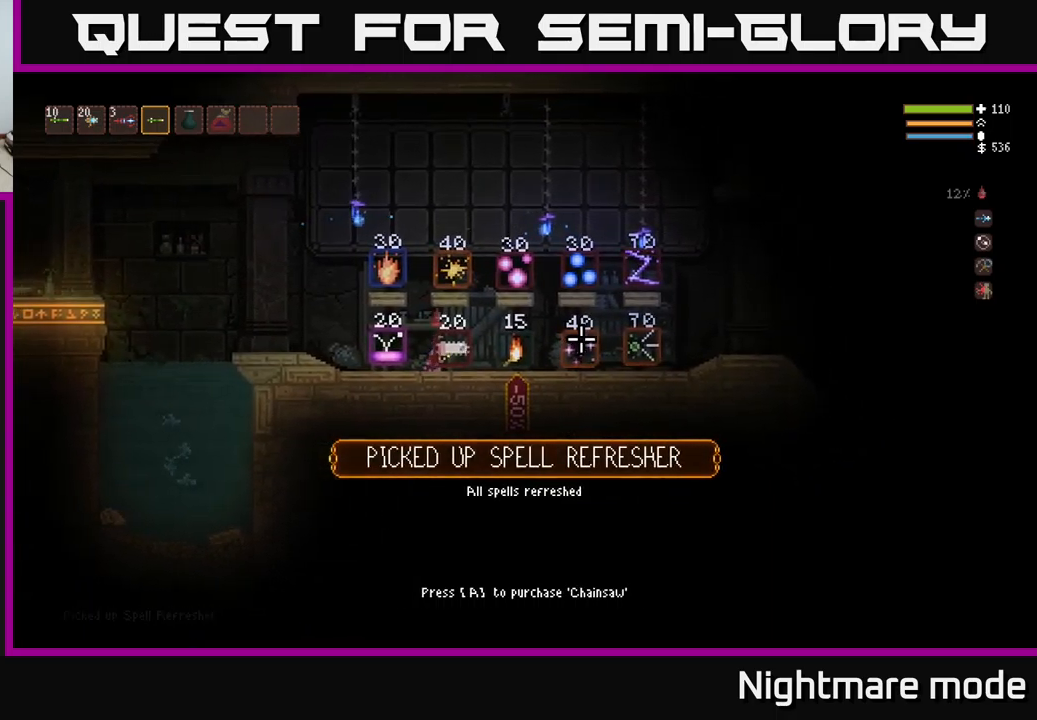
{"buttons": [], "left_stick": "center", "right_stick": "center", "events": [[167, "left_stick", "center"]]}
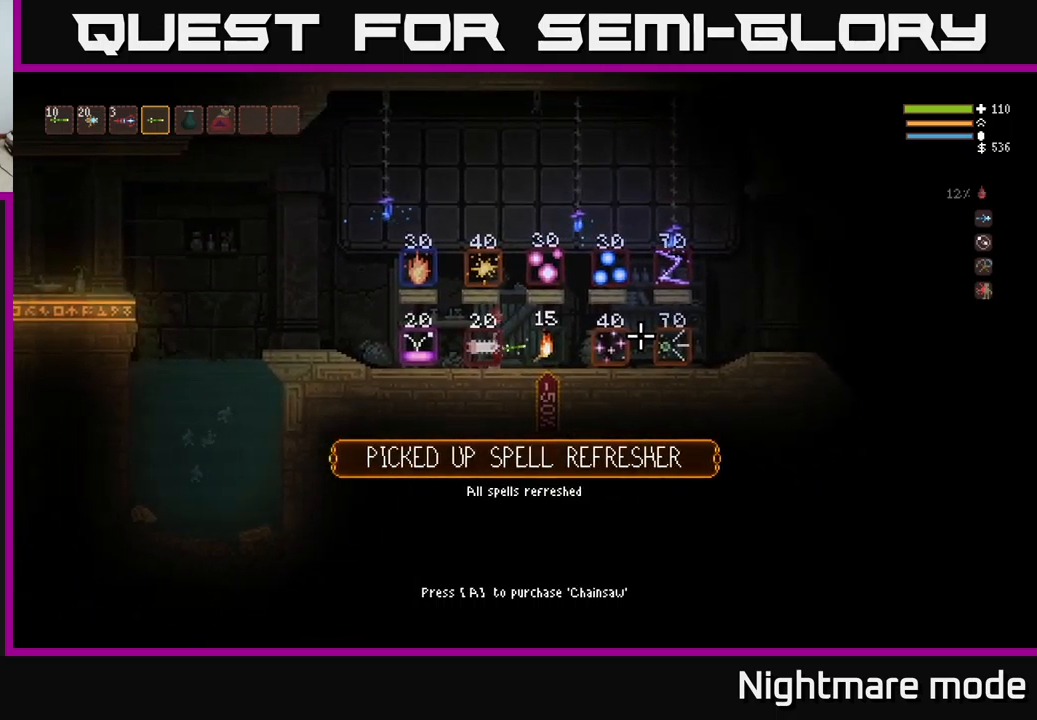
{"buttons": [], "left_stick": "center", "right_stick": "center", "events": []}
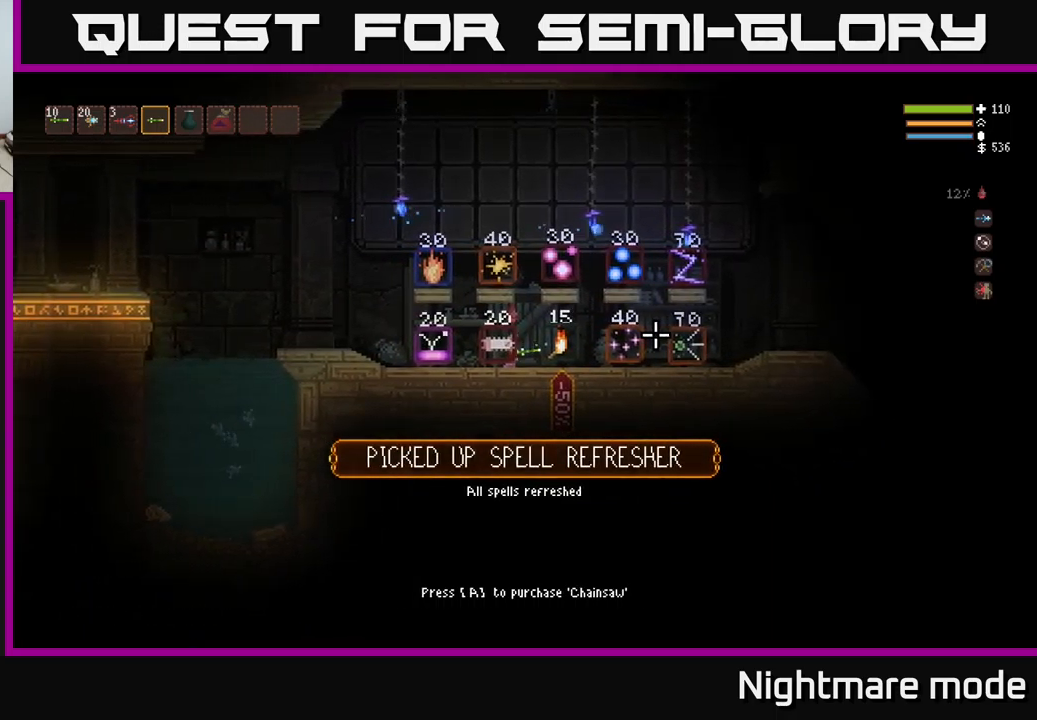
{"buttons": [], "left_stick": "center", "right_stick": "center", "events": []}
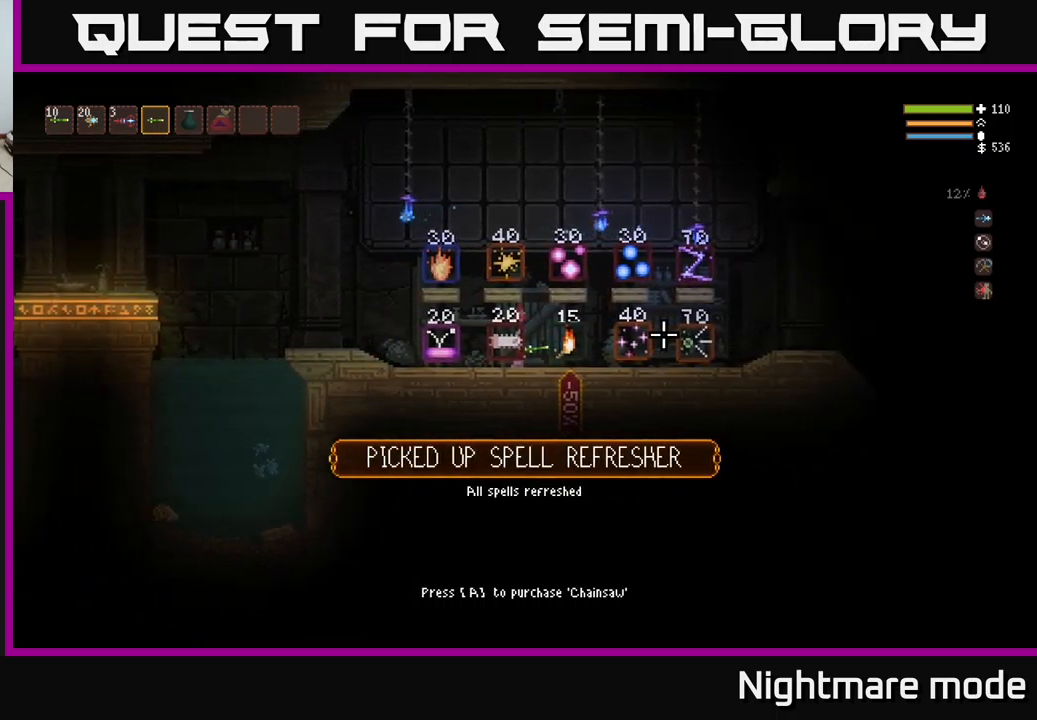
{"buttons": [], "left_stick": "center", "right_stick": "center", "events": []}
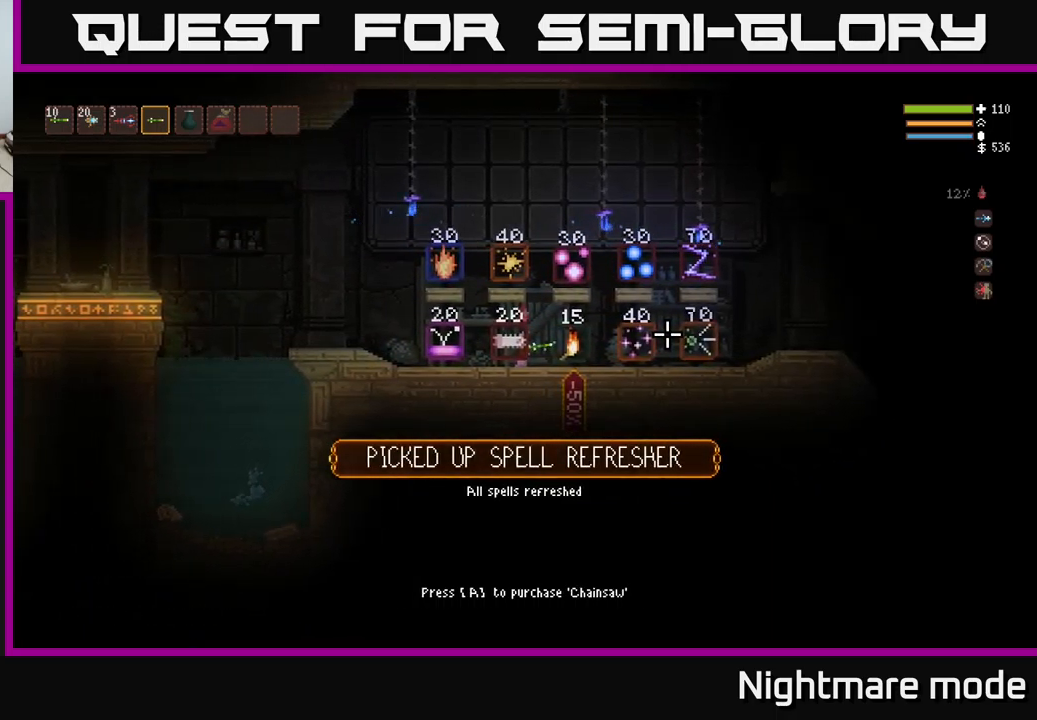
{"buttons": ["SELECT"], "left_stick": "center", "right_stick": "center", "events": [[400, "SELECT", "down"]]}
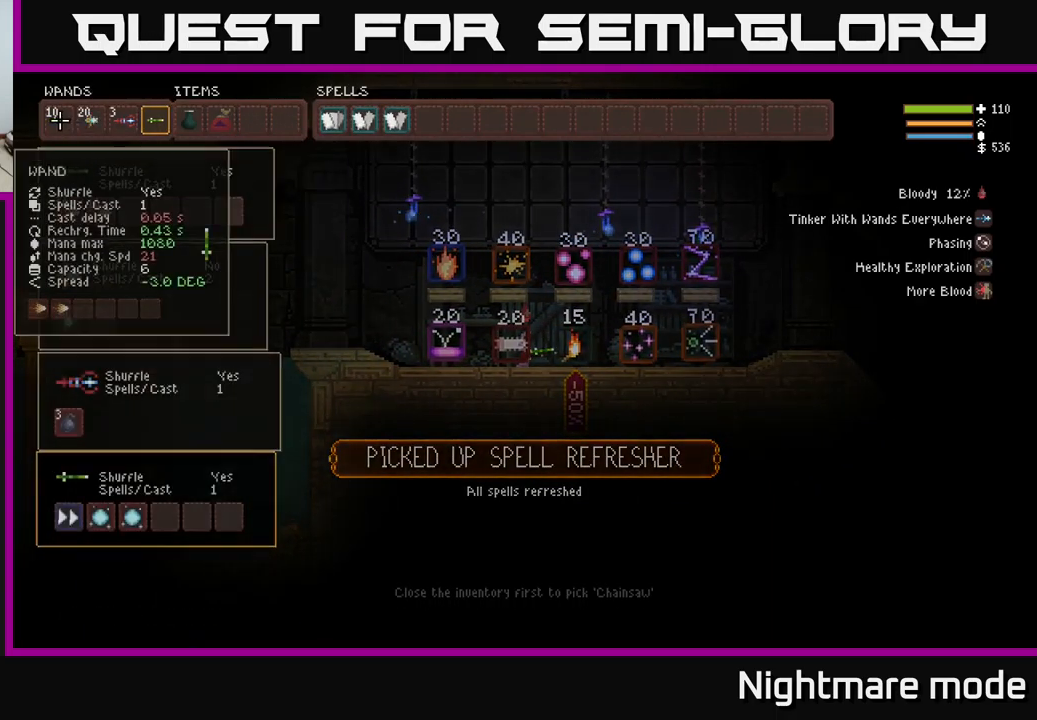
{"buttons": [], "left_stick": "center", "right_stick": "center", "events": [[50, "SELECT", "up"]]}
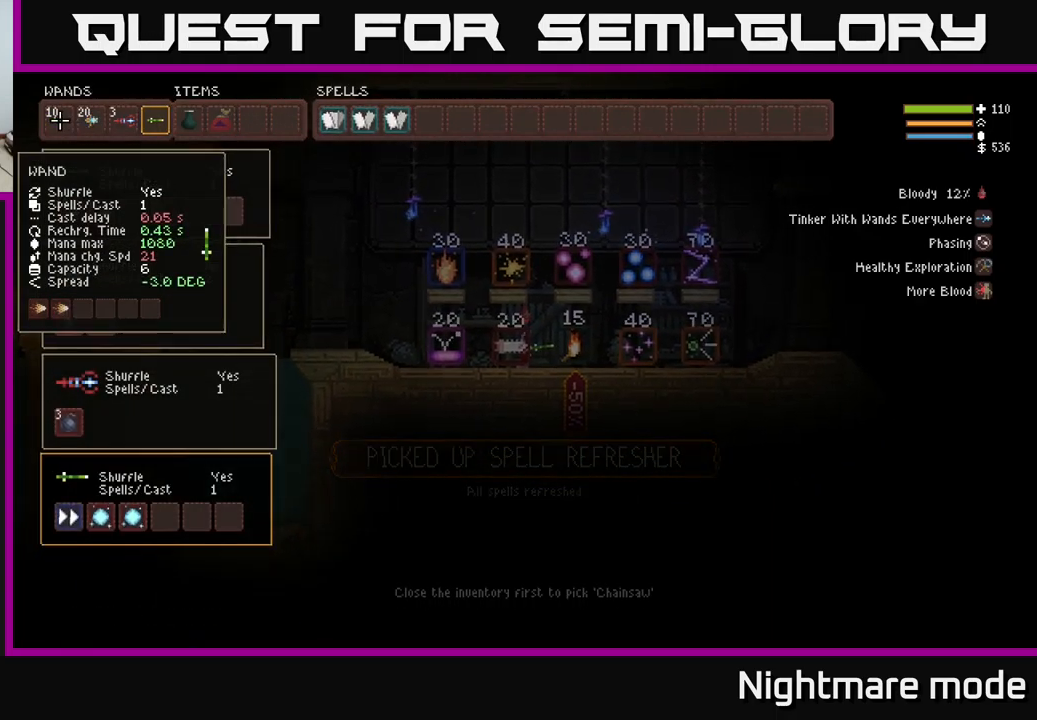
{"buttons": ["DPAD_DOWN"], "left_stick": "center", "right_stick": "center", "events": [[67, "DPAD_DOWN", "down"], [184, "DPAD_DOWN", "up"], [417, "DPAD_DOWN", "down"]]}
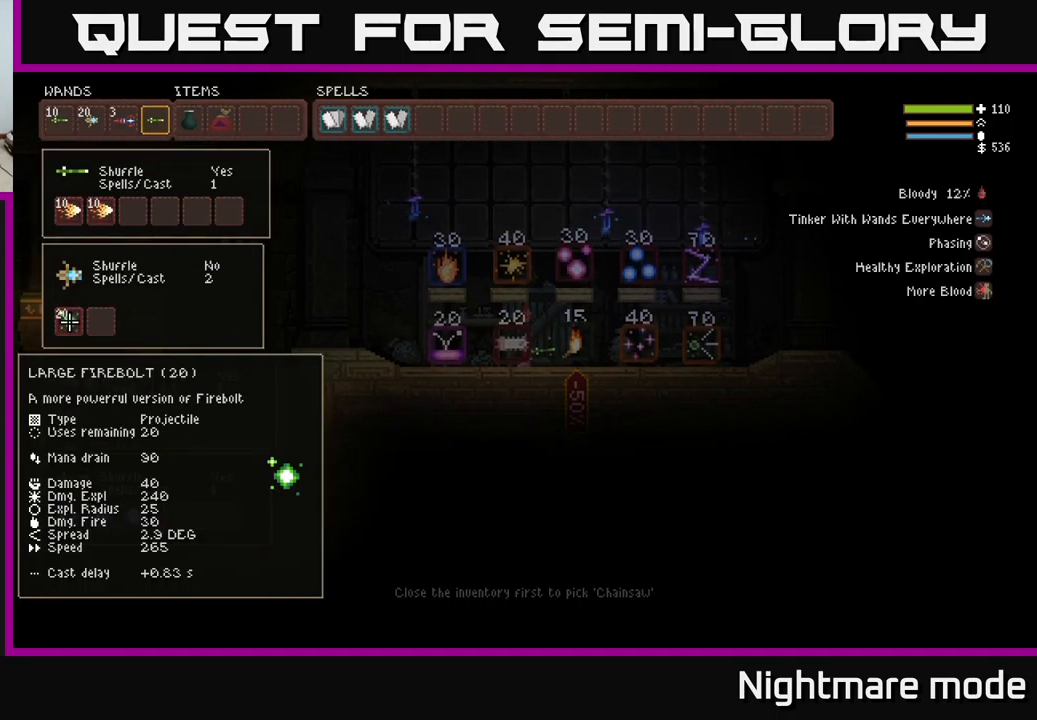
{"buttons": [], "left_stick": "center", "right_stick": "center", "events": [[67, "DPAD_DOWN", "up"]]}
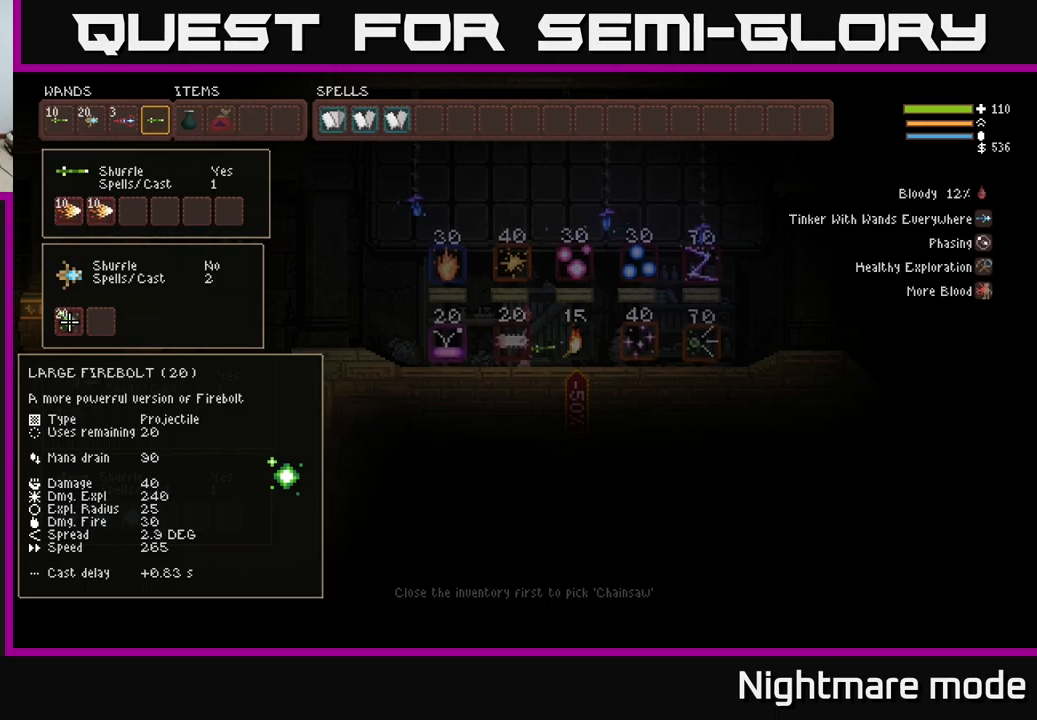
{"buttons": [], "left_stick": "center", "right_stick": "center", "events": [[400, "DPAD_UP", "down"], [483, "DPAD_UP", "up"]]}
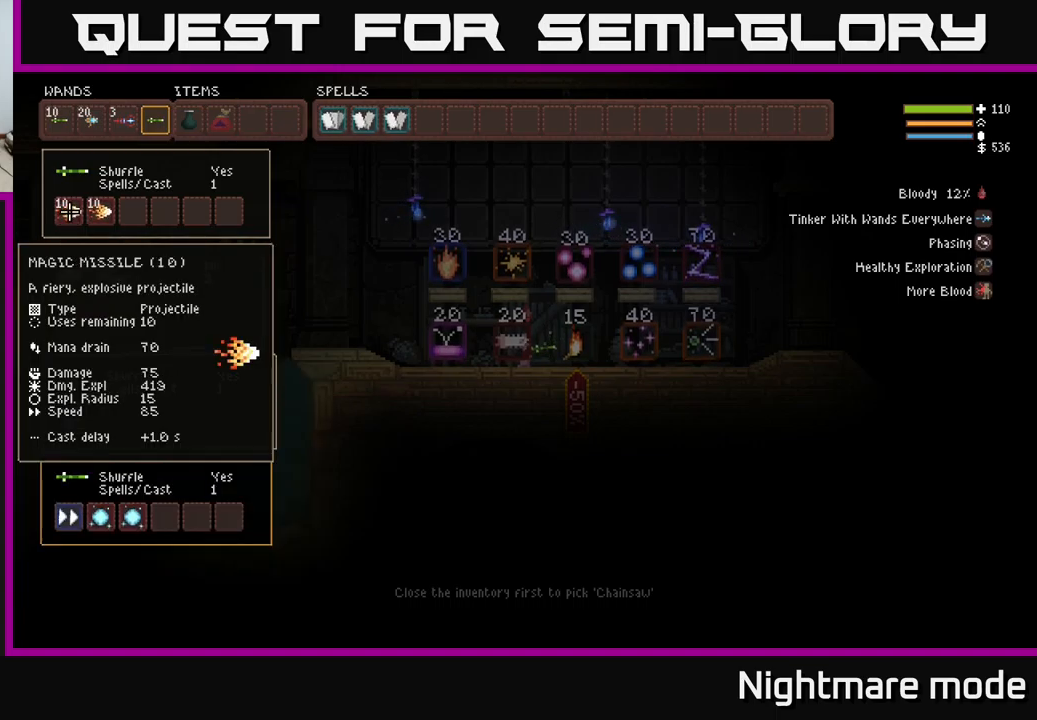
{"buttons": [], "left_stick": "center", "right_stick": "center", "events": [[167, "DPAD_DOWN", "down"], [300, "DPAD_DOWN", "up"]]}
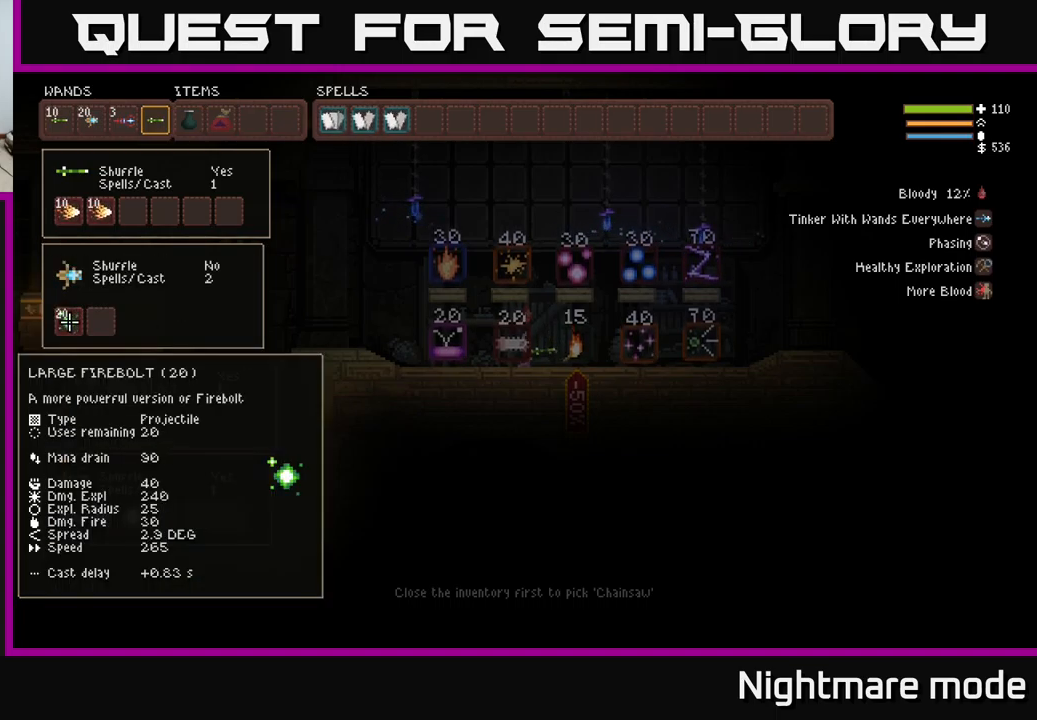
{"buttons": [], "left_stick": "center", "right_stick": "center", "events": []}
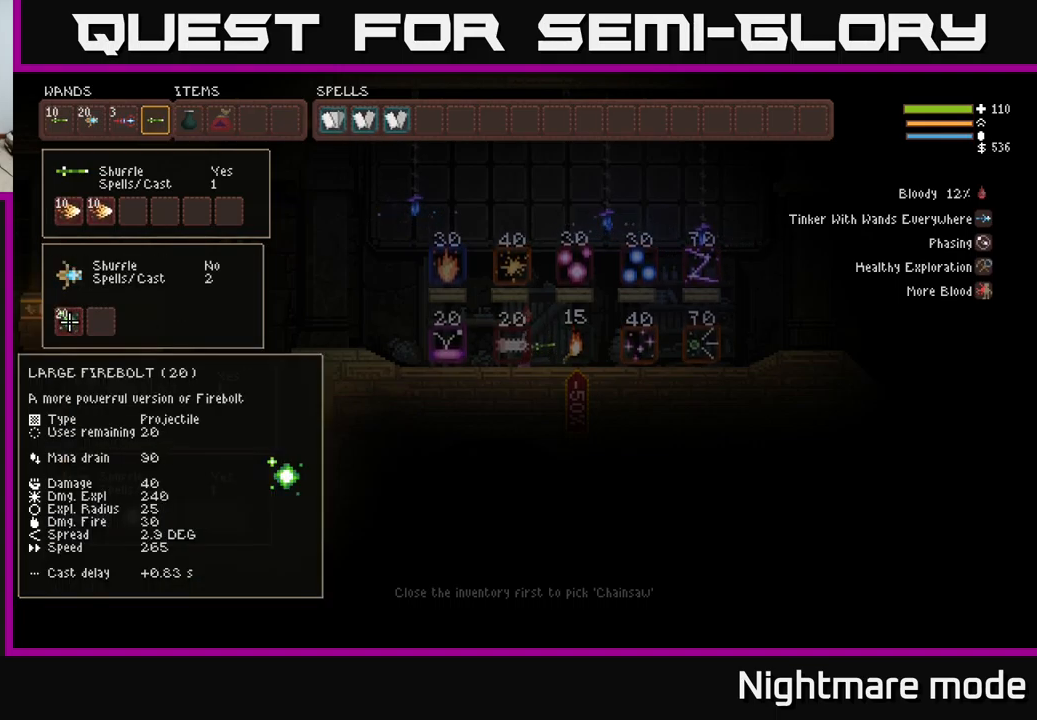
{"buttons": [], "left_stick": "center", "right_stick": "center", "events": []}
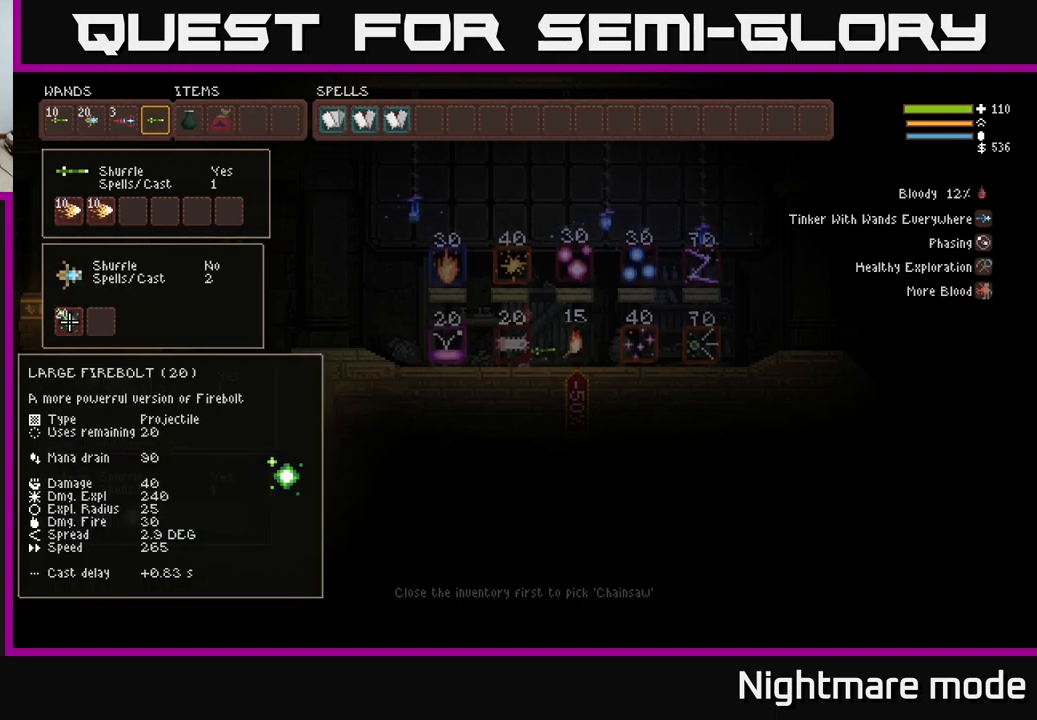
{"buttons": [], "left_stick": "center", "right_stick": "center", "events": [[200, "B", "down"], [333, "B", "up"], [367, "DPAD_UP", "down"], [450, "DPAD_UP", "up"]]}
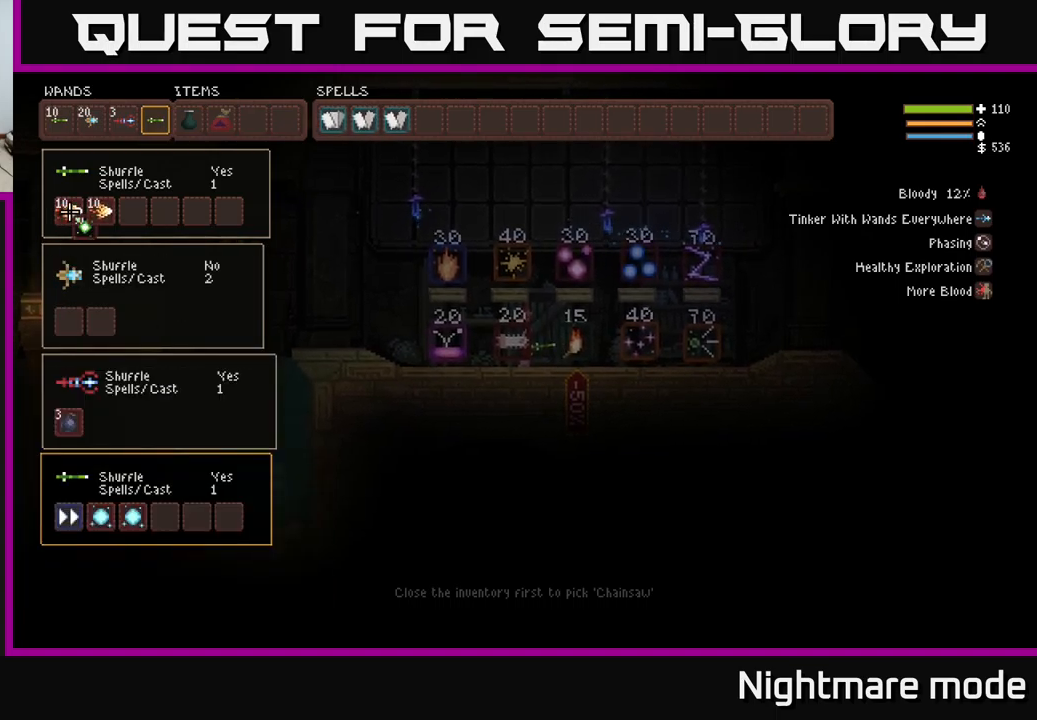
{"buttons": ["B"], "left_stick": "center", "right_stick": "center", "events": [[83, "DPAD_RIGHT", "down"], [167, "DPAD_RIGHT", "up"], [267, "DPAD_RIGHT", "down"], [350, "DPAD_RIGHT", "up"], [417, "B", "down"]]}
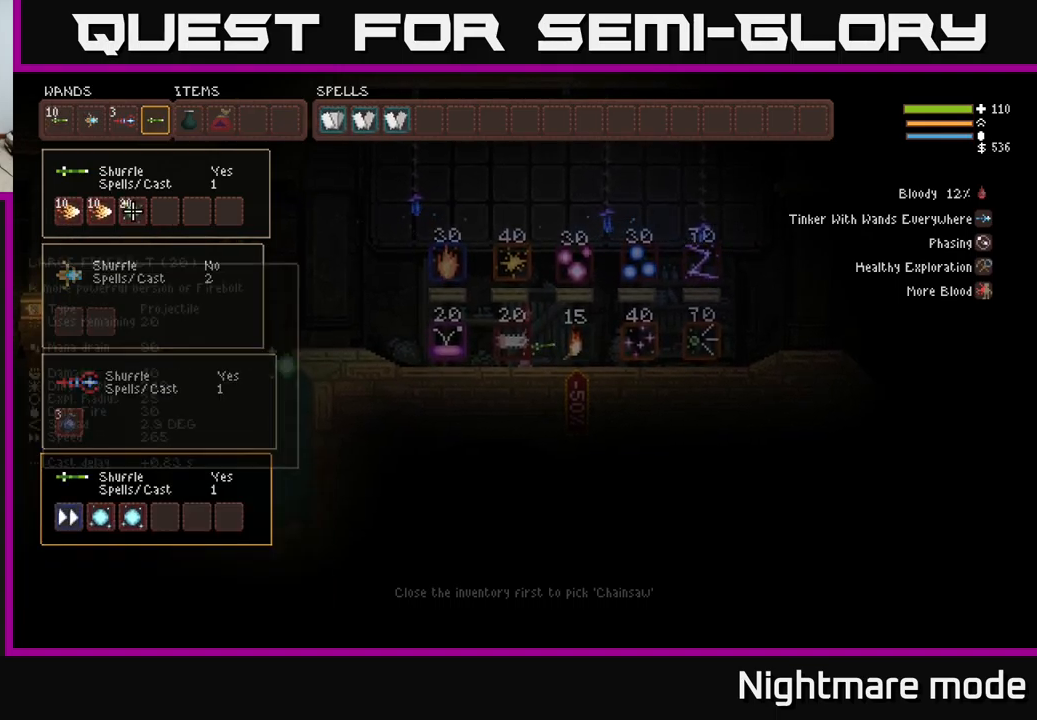
{"buttons": [], "left_stick": "center", "right_stick": "center", "events": [[33, "B", "up"], [250, "DPAD_RIGHT", "down"], [350, "DPAD_RIGHT", "up"]]}
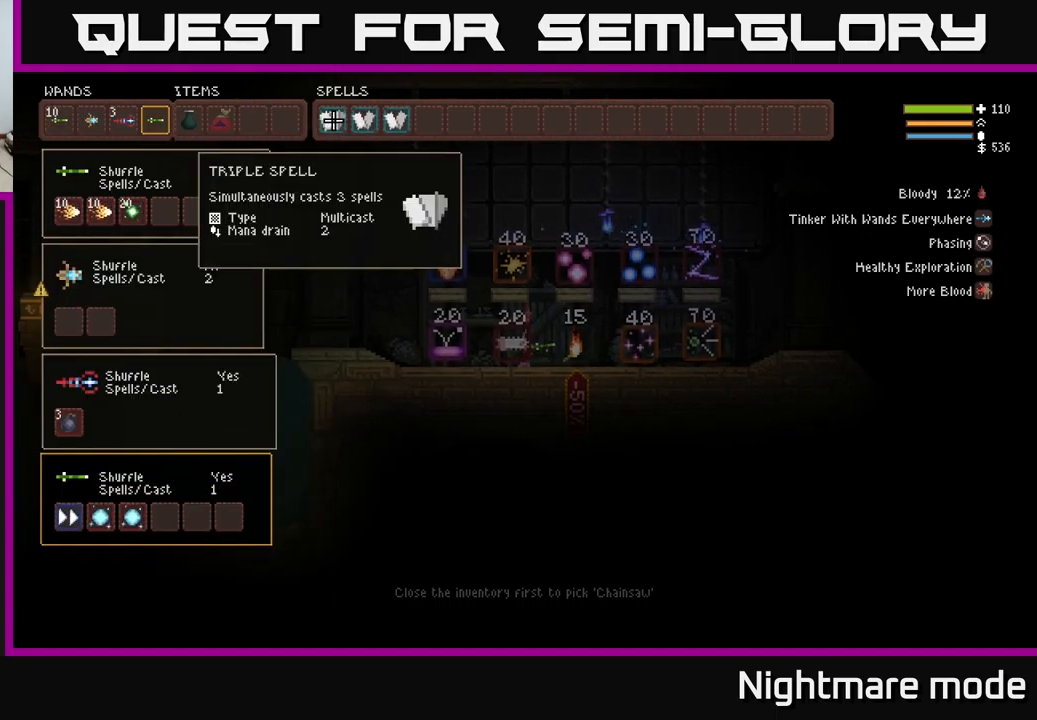
{"buttons": [], "left_stick": "center", "right_stick": "center", "events": []}
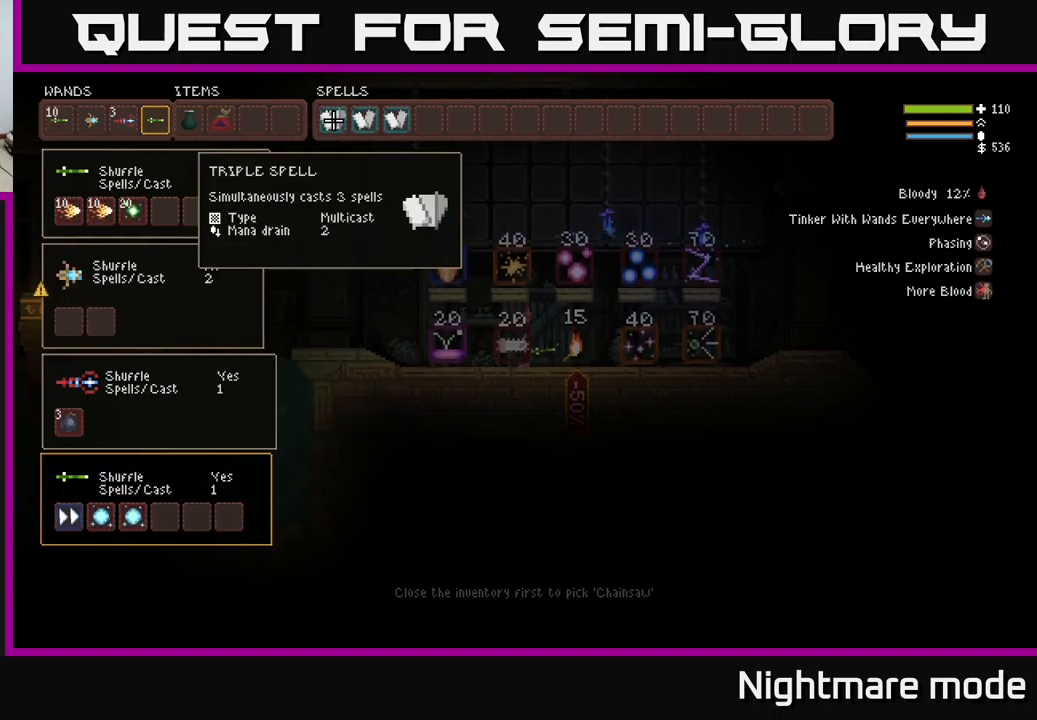
{"buttons": [], "left_stick": "right", "right_stick": "center", "events": [[50, "SELECT", "down"], [183, "SELECT", "up"], [450, "left_stick", "right"]]}
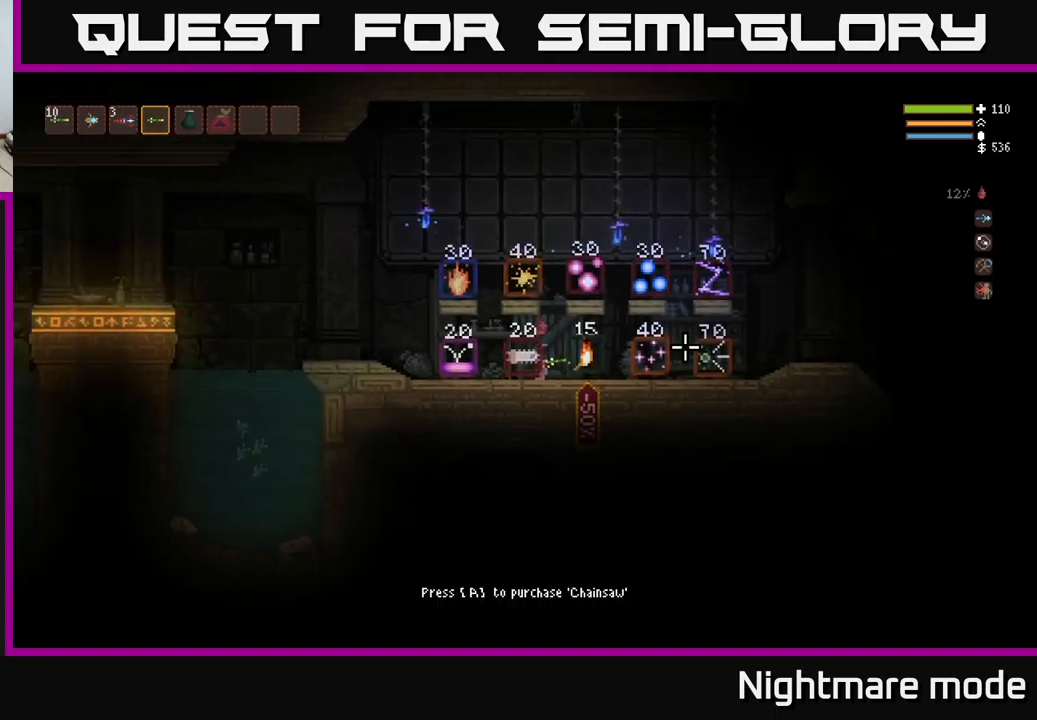
{"buttons": [], "left_stick": "right", "right_stick": "up-right", "events": [[350, "right_stick", "right"], [434, "right_stick", "up-right"]]}
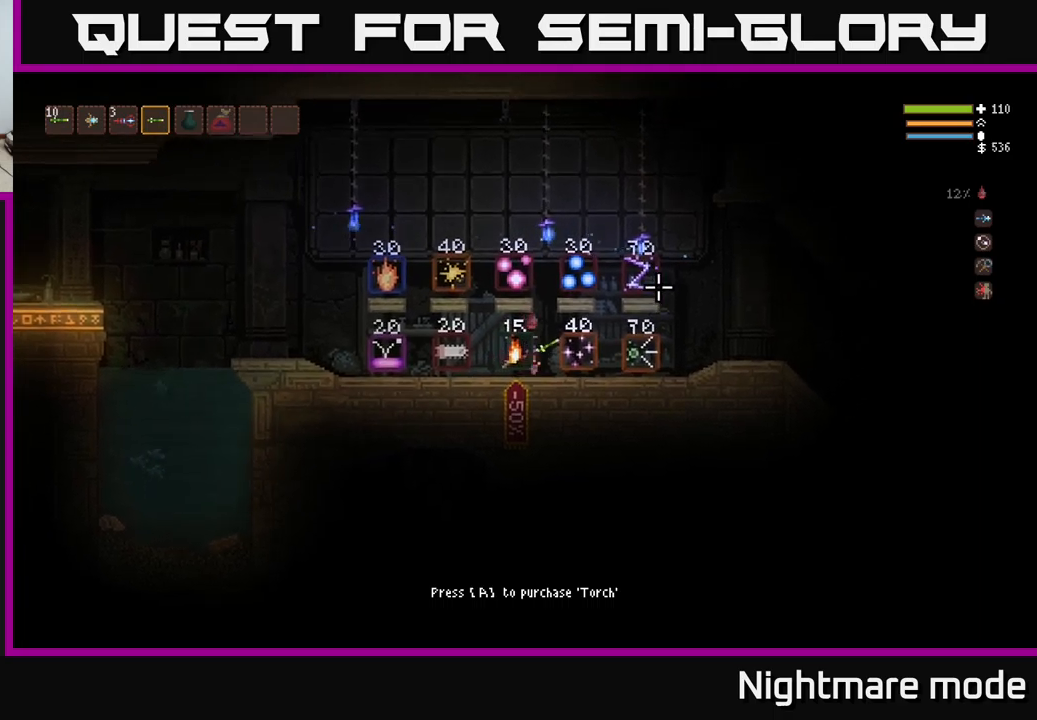
{"buttons": ["L2"], "left_stick": "right", "right_stick": "up-right", "events": [[17, "L2", "down"], [200, "L2", "up"], [384, "L2", "down"]]}